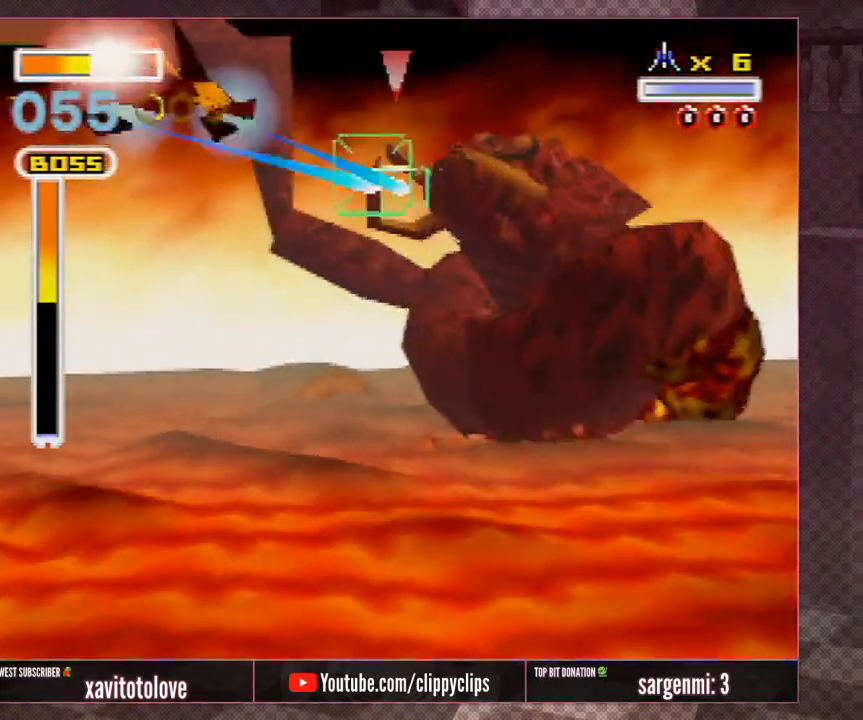
Gameplay with a controller (Nintendo layout); each line is a JSON object with the inputs held at the frame after it. "events" lists button and stick changes between this image and that frame as [ms after this image, input, new state], when the widget could be followed in between. Not read: L1 L3 R3.
{"buttons": ["A"], "left_stick": "right", "events": [[33, "left_stick", "up-left"], [67, "A", "down"], [167, "A", "up"], [200, "left_stick", "center"], [217, "A", "down"], [300, "left_stick", "up-left"], [333, "A", "up"], [400, "A", "down"], [433, "left_stick", "right"]]}
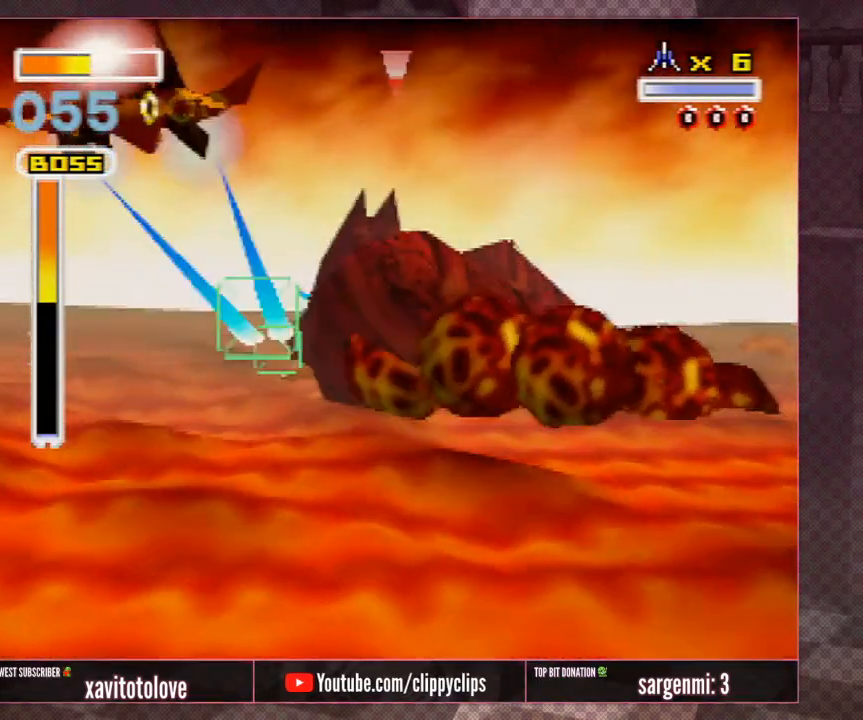
{"buttons": ["A"], "left_stick": "up-right", "events": [[67, "A", "up"], [117, "A", "down"], [250, "A", "up"], [250, "left_stick", "up-right"], [300, "A", "down"], [383, "A", "up"], [433, "A", "down"]]}
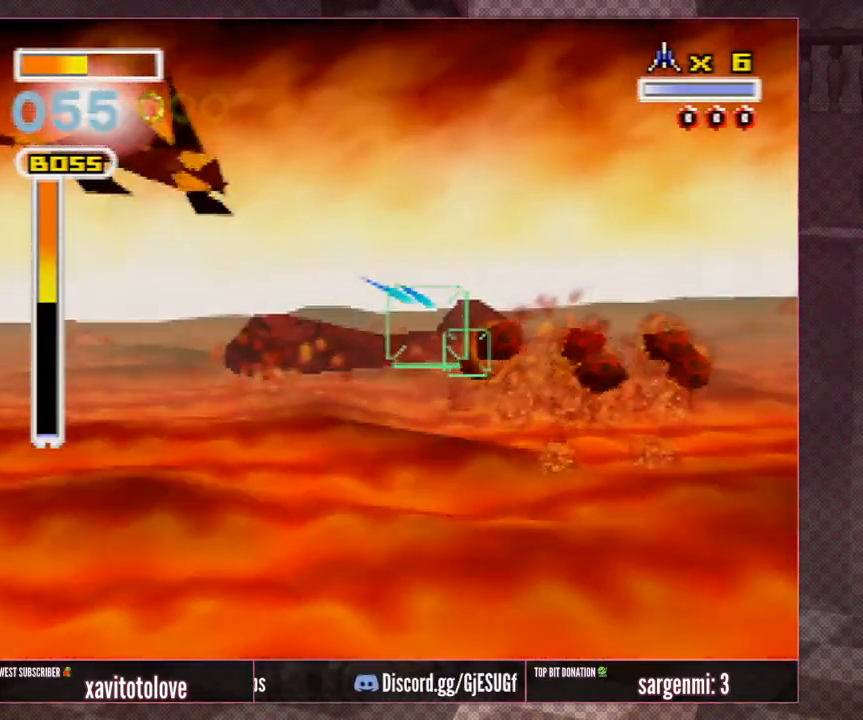
{"buttons": ["A"], "left_stick": "right", "events": [[17, "left_stick", "right"], [67, "A", "up"], [117, "A", "down"], [217, "A", "up"], [317, "A", "down"], [317, "left_stick", "down-right"], [417, "A", "up"], [417, "left_stick", "right"], [467, "A", "down"]]}
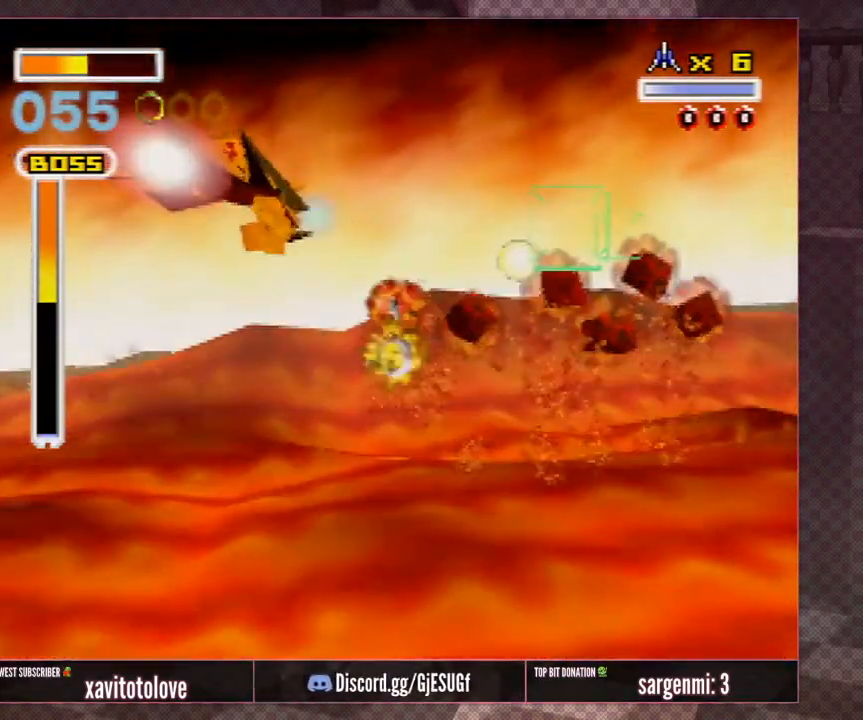
{"buttons": [], "left_stick": "down-right", "events": [[83, "A", "up"], [133, "A", "down"], [183, "A", "up"], [233, "A", "down"], [333, "A", "up"], [333, "left_stick", "up-right"], [383, "A", "down"], [433, "left_stick", "center"], [483, "A", "up"], [483, "left_stick", "down-right"]]}
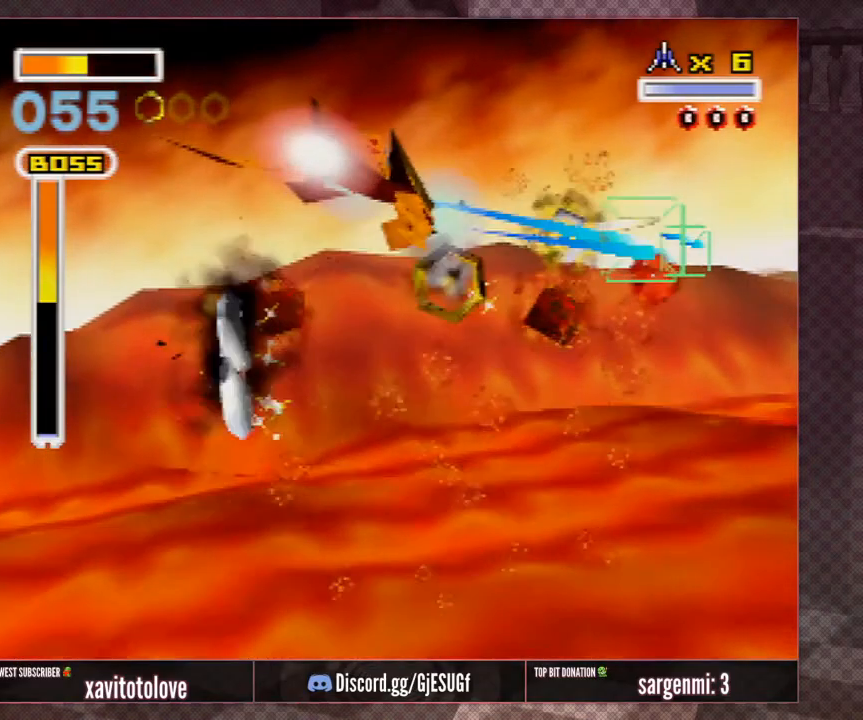
{"buttons": ["A"], "left_stick": "down-left", "events": [[33, "left_stick", "down"], [83, "A", "down"], [133, "left_stick", "center"], [183, "A", "up"], [283, "A", "down"], [333, "left_stick", "down-left"], [383, "A", "up"], [433, "A", "down"]]}
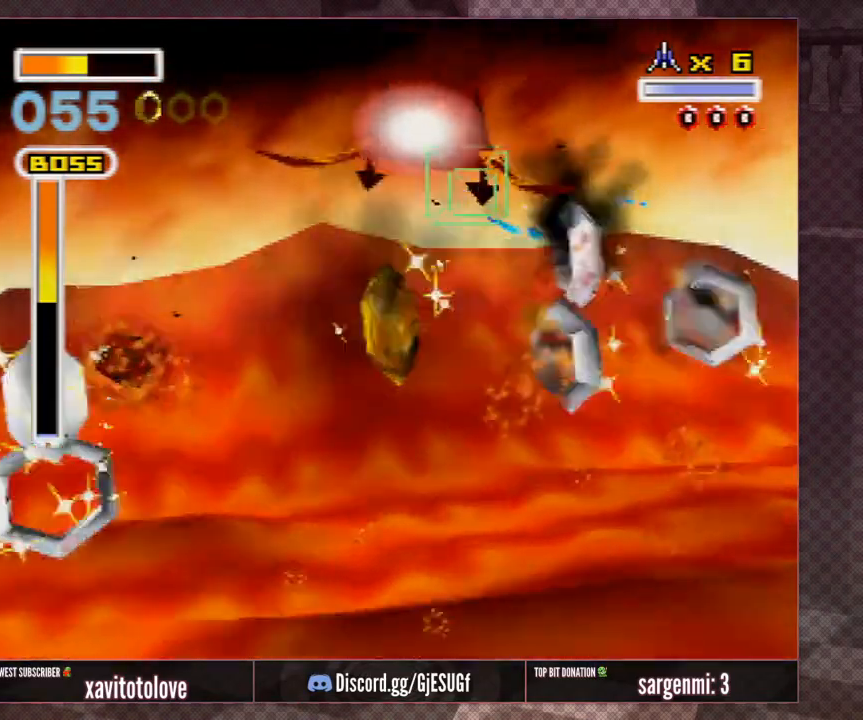
{"buttons": [], "left_stick": "up", "events": [[17, "A", "up"], [17, "left_stick", "up-right"], [133, "A", "down"], [233, "A", "up"], [283, "A", "down"], [283, "left_stick", "center"], [333, "left_stick", "up"], [433, "A", "up"]]}
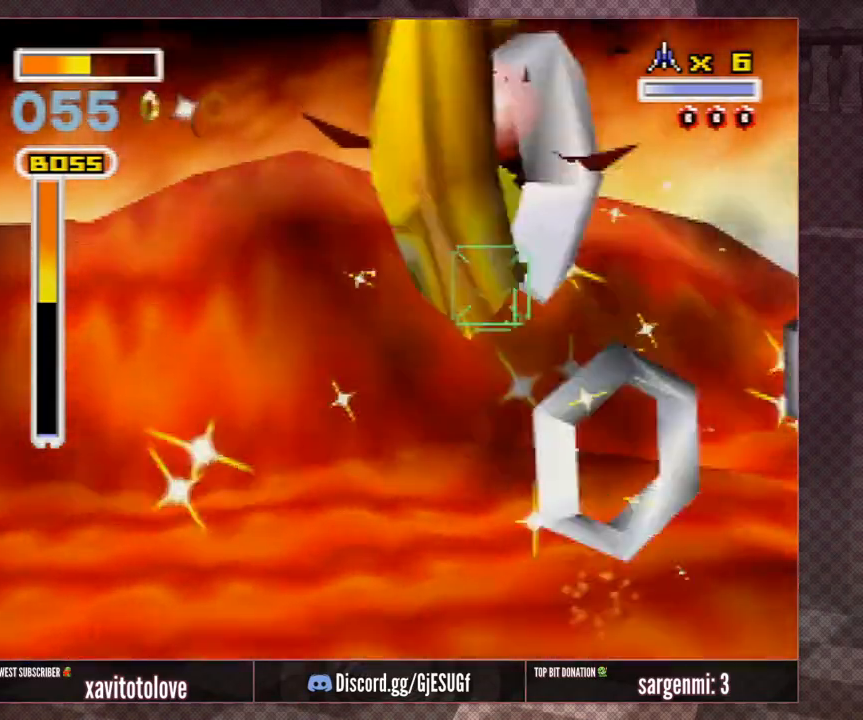
{"buttons": ["A"], "left_stick": "right", "events": [[33, "A", "down"], [83, "left_stick", "right"], [133, "A", "up"], [217, "A", "down"], [333, "A", "up"], [417, "A", "down"]]}
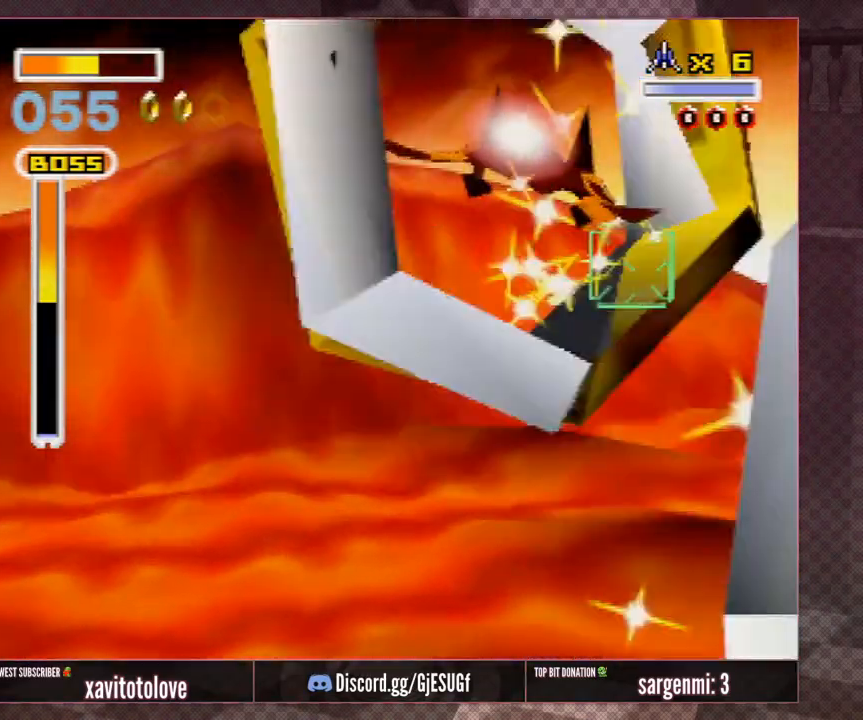
{"buttons": [], "left_stick": "down-left", "events": [[33, "A", "up"], [133, "A", "down"], [133, "left_stick", "up"], [183, "left_stick", "up-left"], [233, "A", "up"], [283, "left_stick", "down-left"]]}
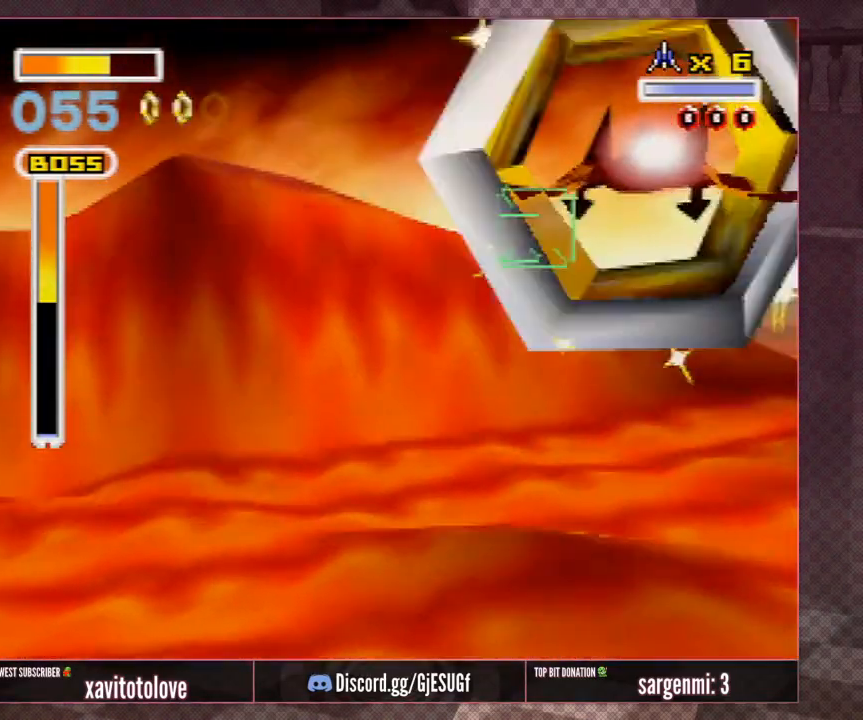
{"buttons": [], "left_stick": "center", "events": [[17, "A", "down"], [17, "left_stick", "center"], [83, "A", "up"], [217, "left_stick", "down-left"], [367, "A", "down"], [433, "A", "up"], [433, "left_stick", "center"]]}
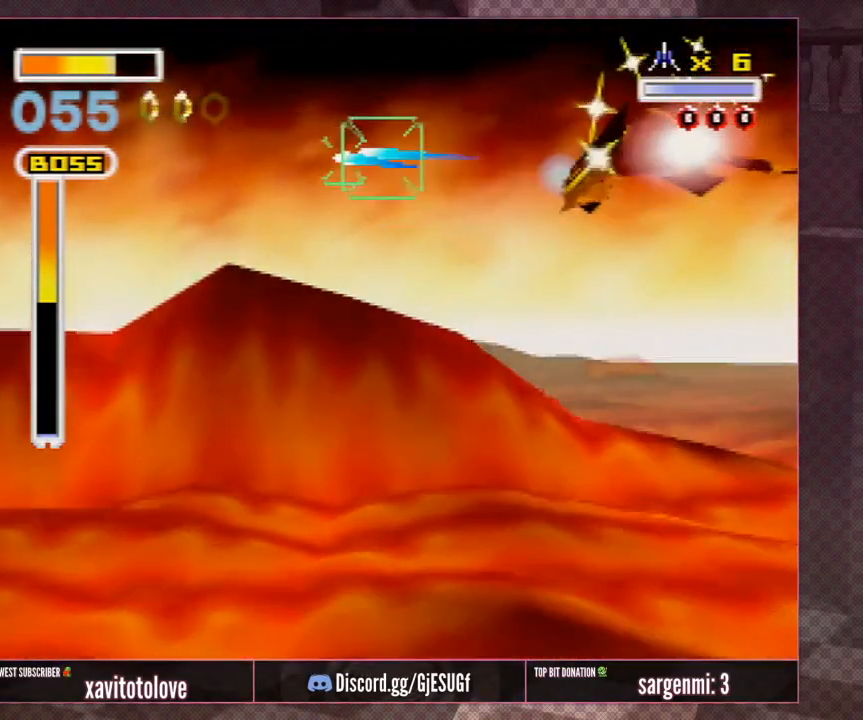
{"buttons": [], "left_stick": "center", "events": []}
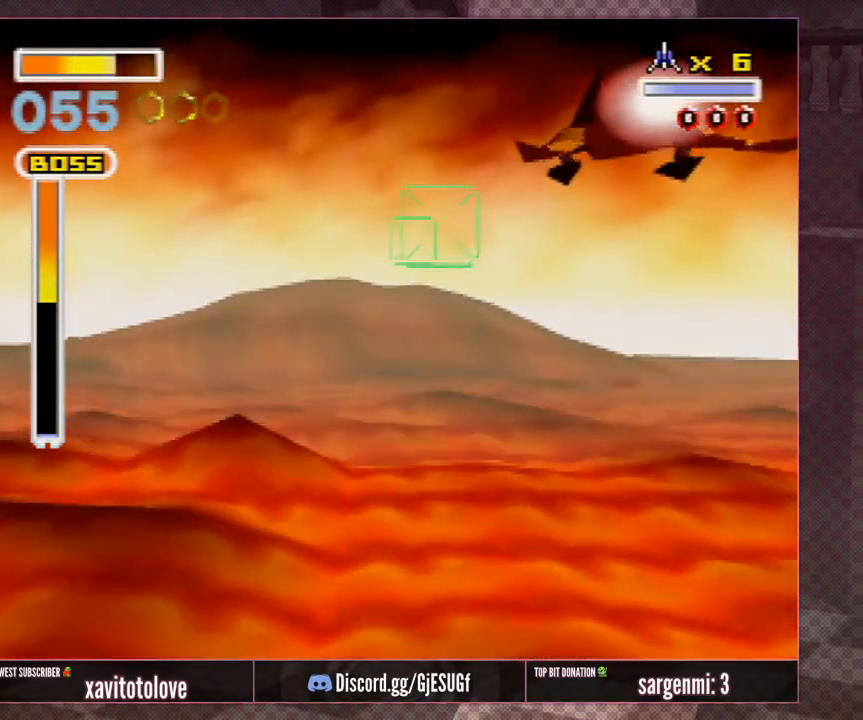
{"buttons": [], "left_stick": "center", "events": [[200, "left_stick", "left"], [300, "A", "down"], [400, "left_stick", "center"], [433, "A", "up"]]}
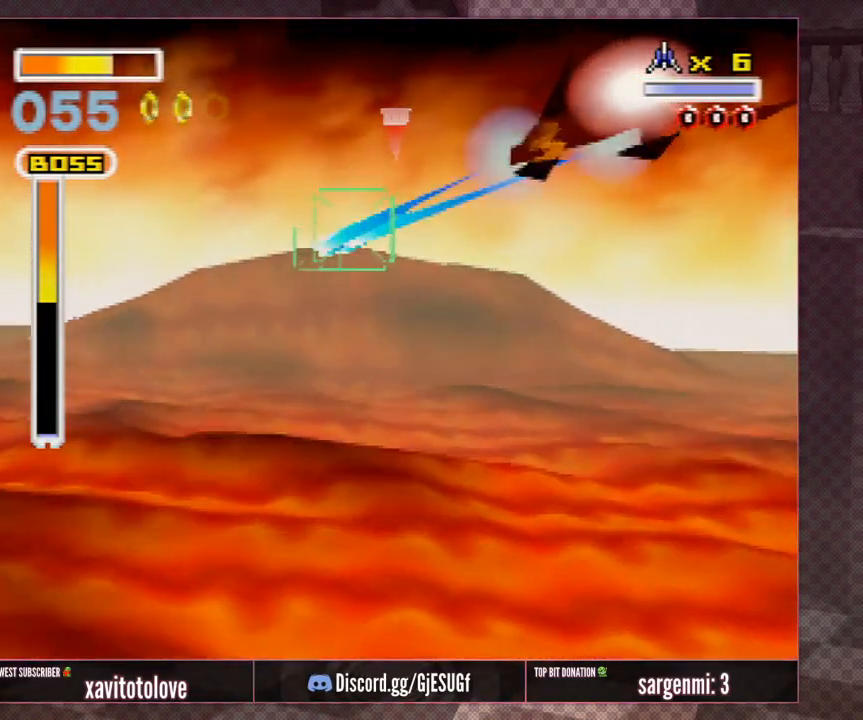
{"buttons": [], "left_stick": "center", "events": []}
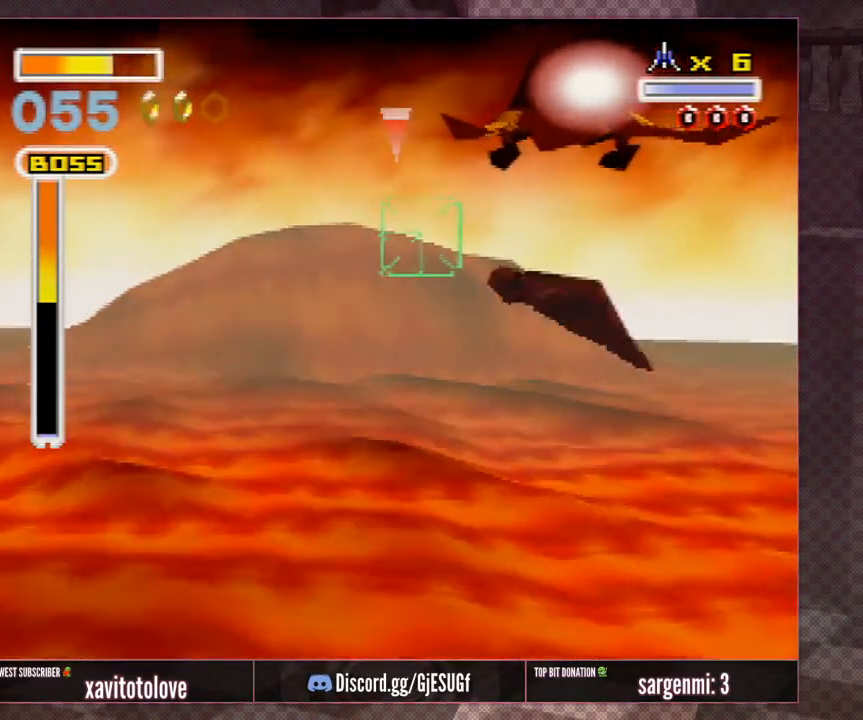
{"buttons": [], "left_stick": "center", "events": []}
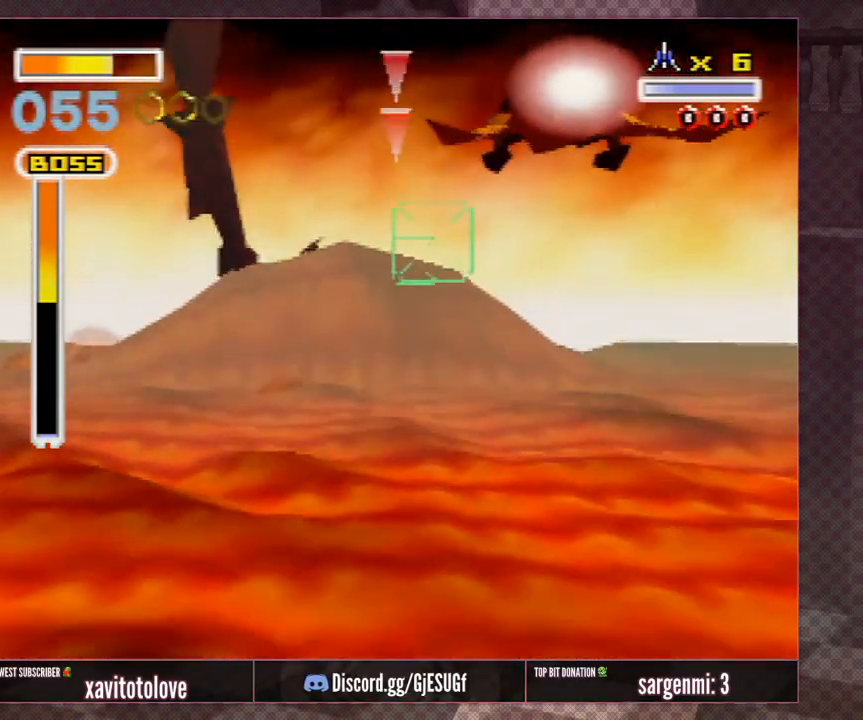
{"buttons": [], "left_stick": "left", "events": [[33, "C_LEFT", "down"], [217, "left_stick", "left"], [450, "C_LEFT", "up"]]}
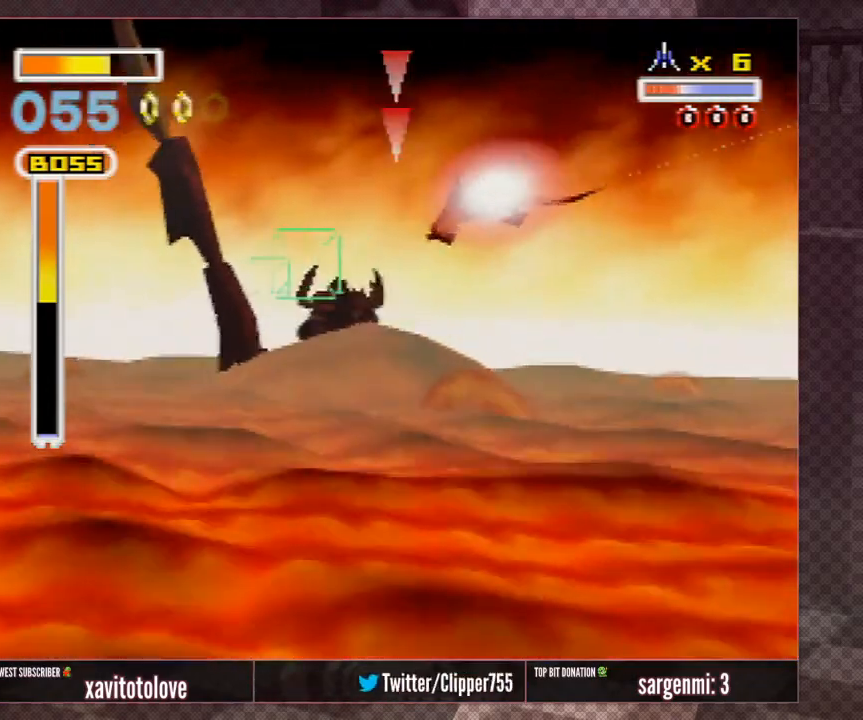
{"buttons": [], "left_stick": "up-left", "events": [[50, "A", "down"], [133, "A", "up"], [133, "left_stick", "center"], [200, "A", "down"], [300, "A", "up"], [367, "A", "down"], [367, "left_stick", "up-left"], [483, "A", "up"]]}
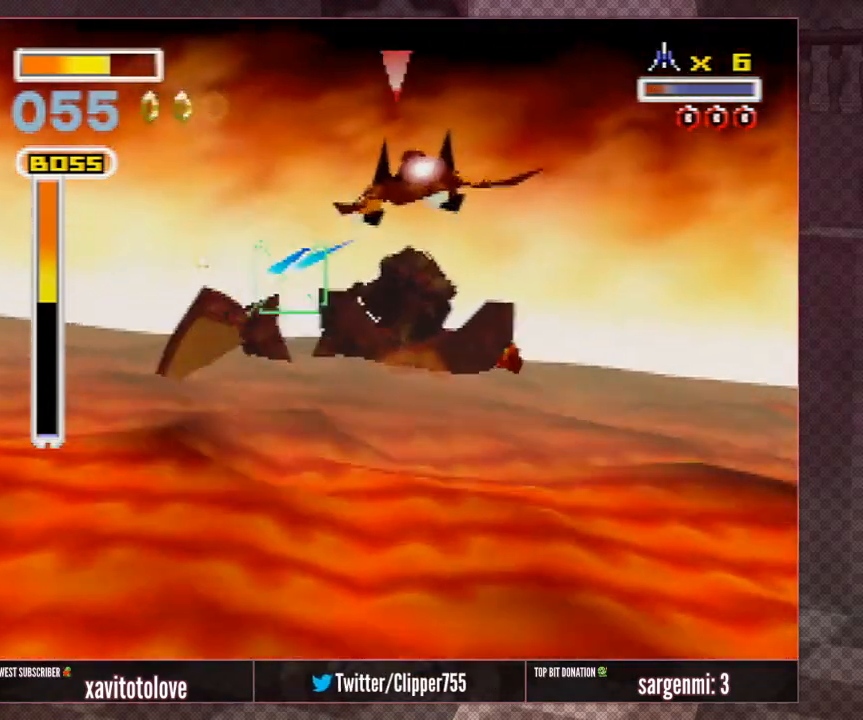
{"buttons": ["A"], "left_stick": "center", "events": [[50, "A", "down"], [183, "A", "up"], [183, "left_stick", "center"], [250, "A", "down"], [317, "left_stick", "left"], [350, "A", "up"], [417, "A", "down"], [417, "left_stick", "center"]]}
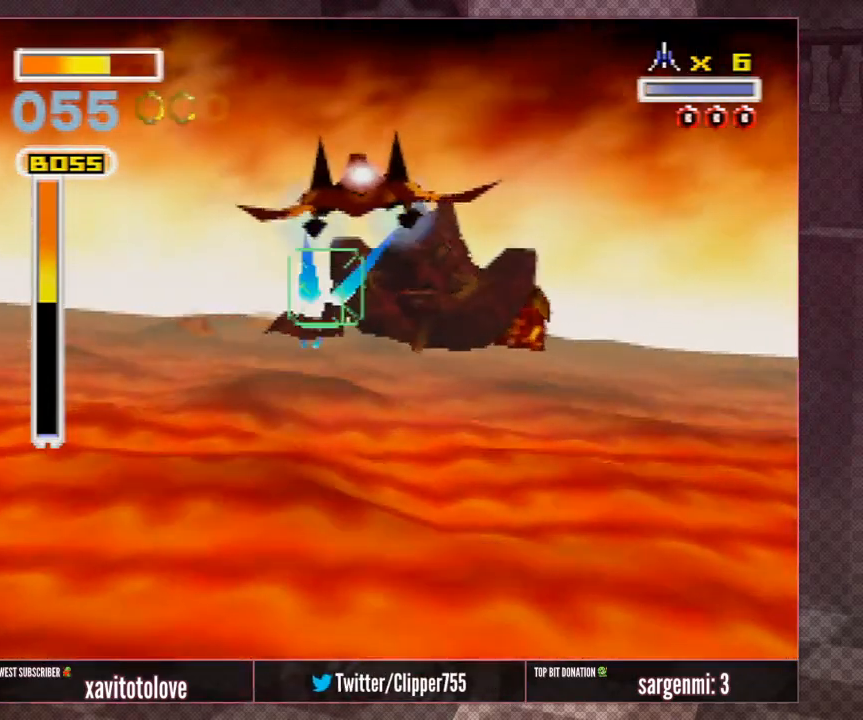
{"buttons": ["A"], "left_stick": "center", "events": [[17, "A", "up"], [83, "left_stick", "up-left"], [117, "A", "down"], [217, "A", "up"], [217, "left_stick", "center"], [283, "A", "down"], [350, "left_stick", "up-left"], [367, "A", "up"], [433, "A", "down"], [483, "left_stick", "center"]]}
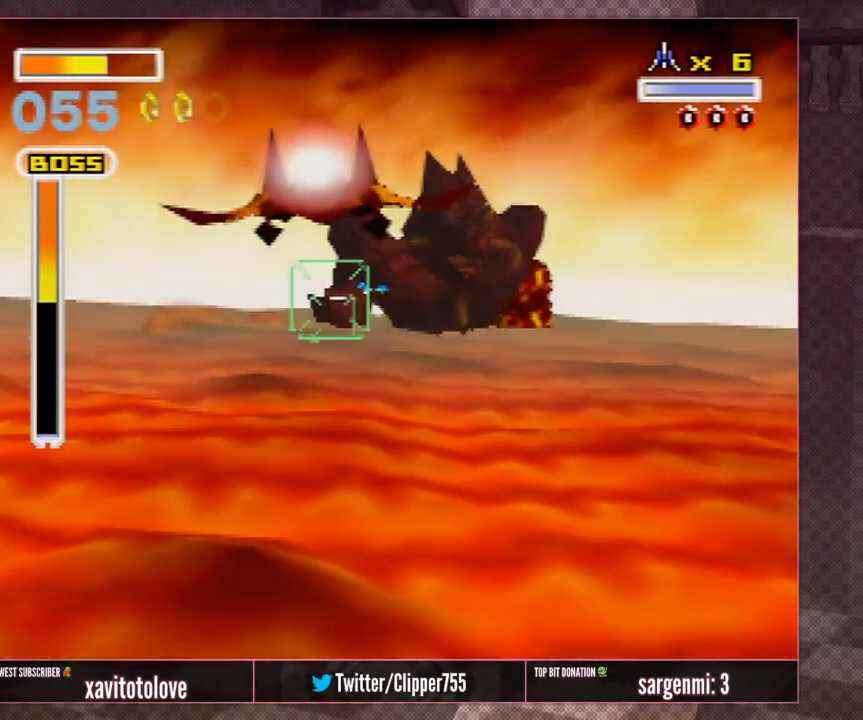
{"buttons": [], "left_stick": "center", "events": [[17, "A", "up"], [83, "A", "down"], [150, "left_stick", "up-left"], [183, "A", "up"], [250, "A", "down"], [250, "left_stick", "center"], [317, "A", "up"], [383, "A", "down"], [450, "A", "up"]]}
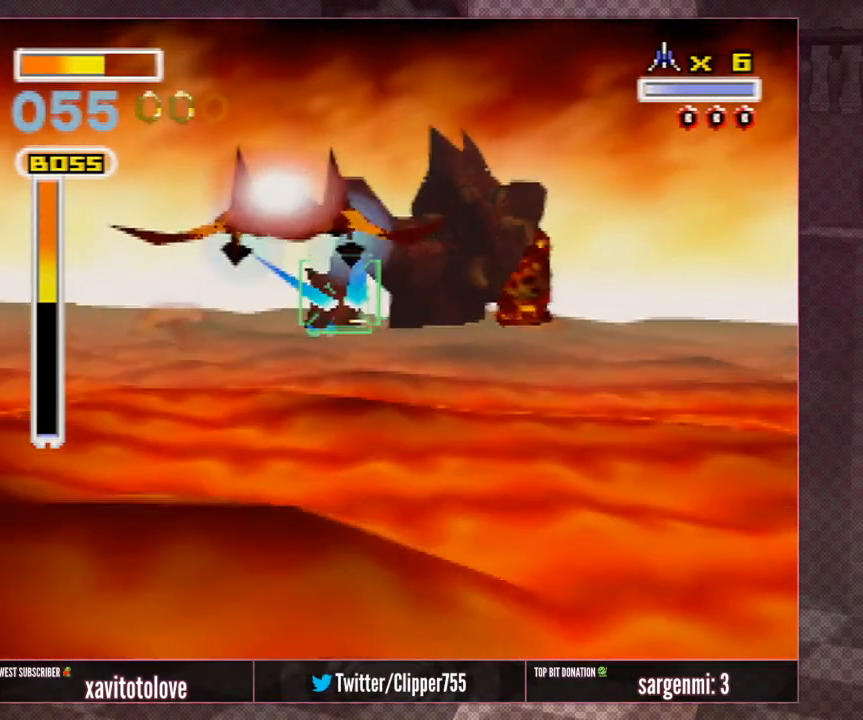
{"buttons": ["A"], "left_stick": "left", "events": [[17, "A", "down"], [83, "A", "up"], [150, "A", "down"], [150, "left_stick", "left"], [217, "A", "up"], [283, "A", "down"], [283, "left_stick", "center"], [383, "A", "up"], [383, "left_stick", "left"], [450, "A", "down"]]}
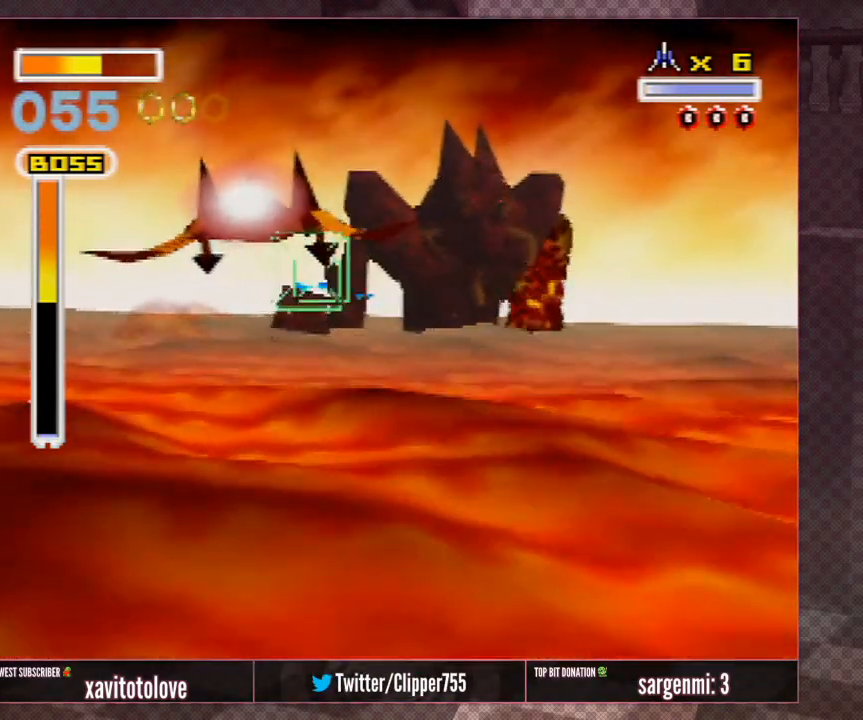
{"buttons": ["A"], "left_stick": "center", "events": [[33, "A", "up"], [33, "left_stick", "center"], [83, "A", "down"], [150, "A", "up"], [217, "A", "down"], [283, "A", "up"], [350, "A", "down"], [417, "A", "up"], [483, "A", "down"]]}
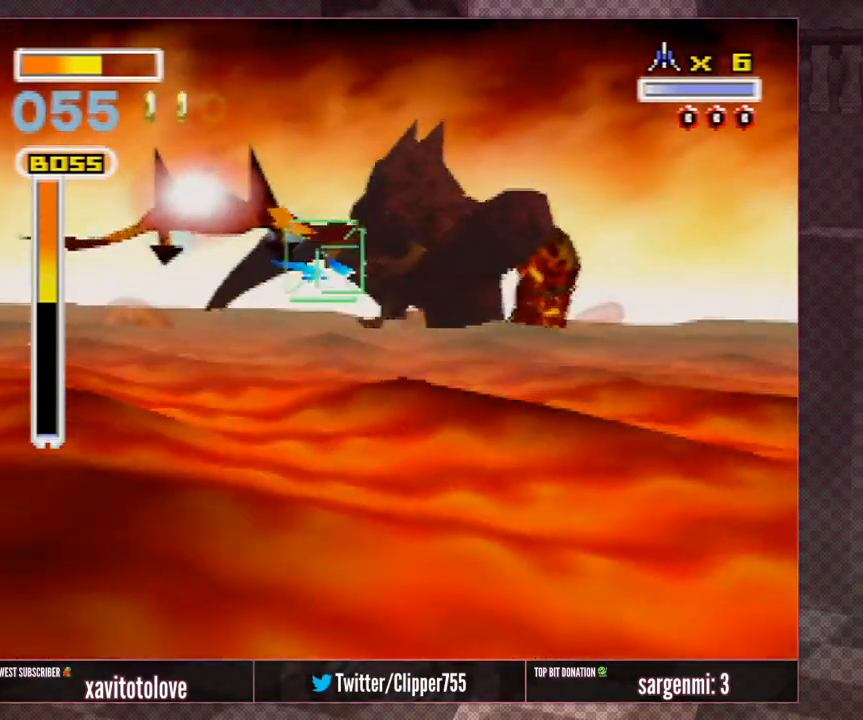
{"buttons": ["C_LEFT"], "left_stick": "center", "events": [[50, "A", "up"], [83, "A", "down"], [183, "A", "up"], [217, "left_stick", "right"], [400, "C_LEFT", "down"], [400, "left_stick", "center"]]}
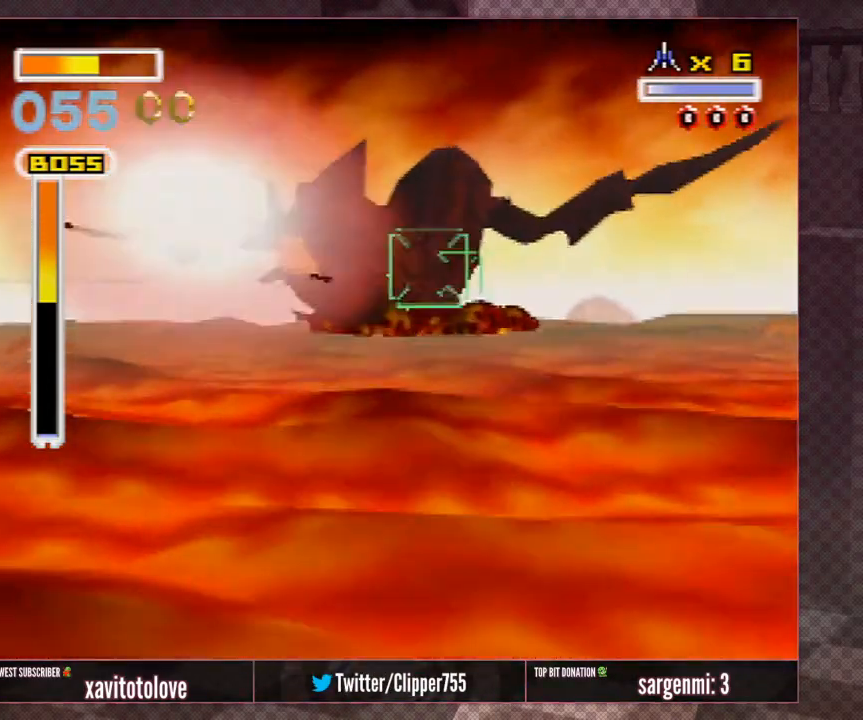
{"buttons": ["C_LEFT"], "left_stick": "center", "events": []}
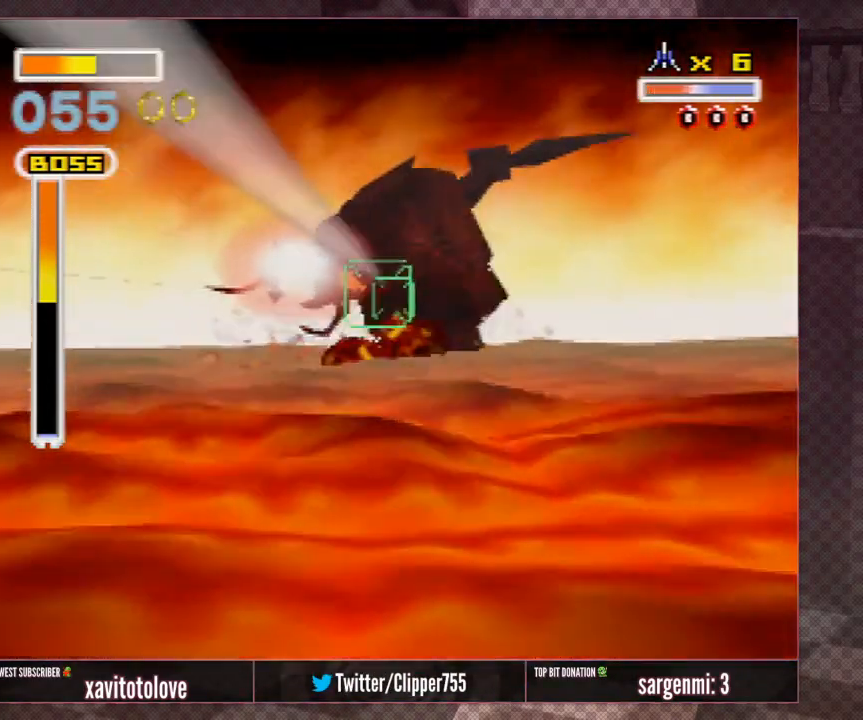
{"buttons": [], "left_stick": "right", "events": [[333, "left_stick", "right"], [400, "C_LEFT", "up"]]}
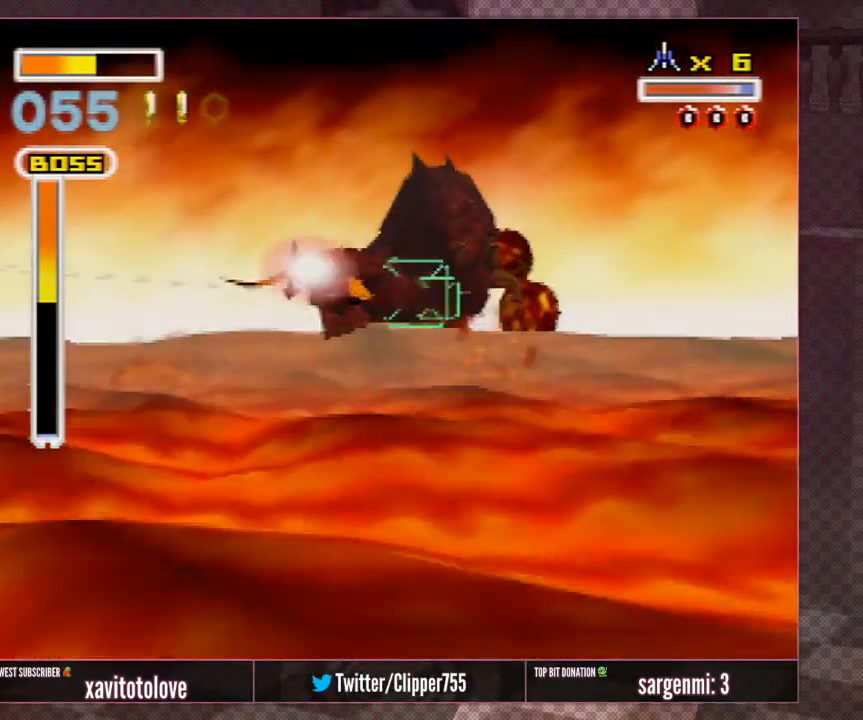
{"buttons": [], "left_stick": "right", "events": [[33, "left_stick", "down-right"], [417, "left_stick", "right"]]}
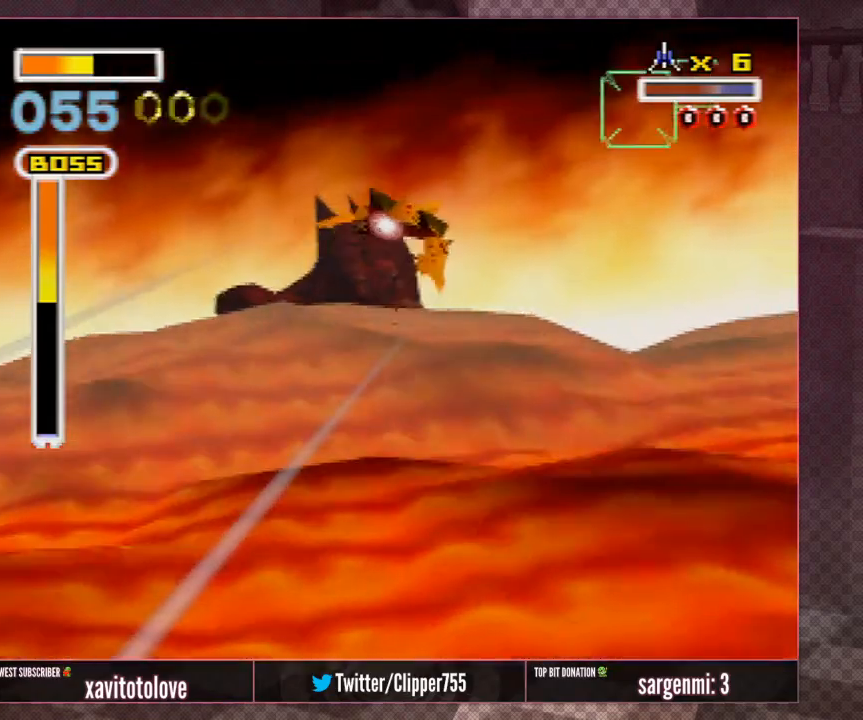
{"buttons": [], "left_stick": "right", "events": []}
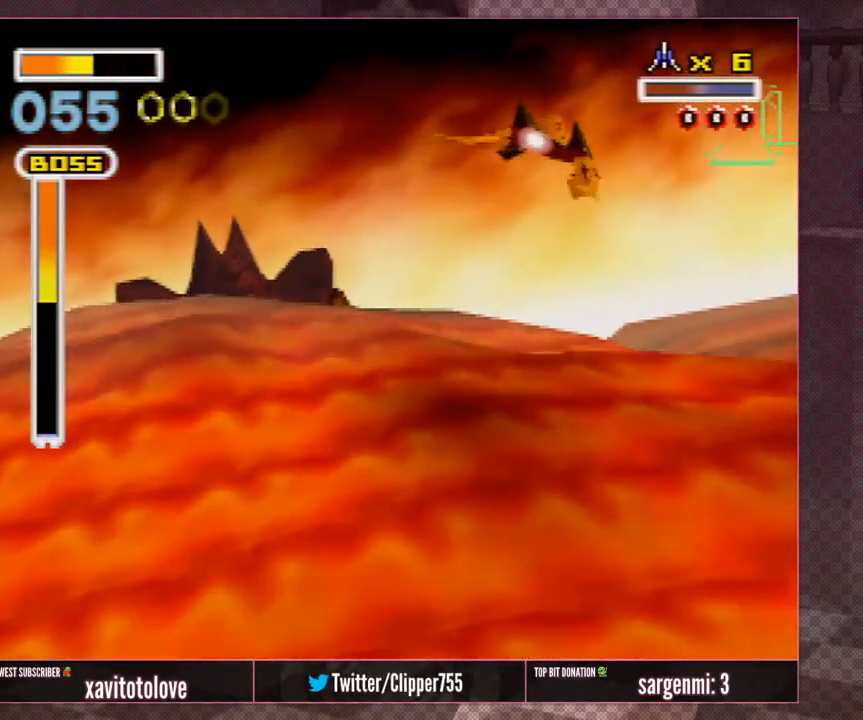
{"buttons": [], "left_stick": "down-right", "events": [[333, "left_stick", "down-right"]]}
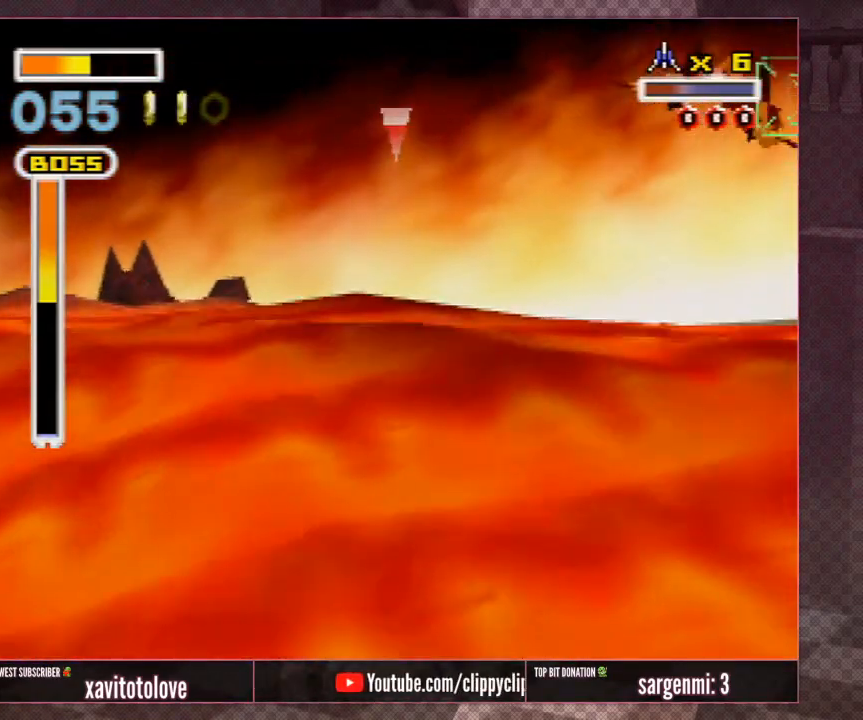
{"buttons": [], "left_stick": "down-right", "events": [[217, "left_stick", "up-right"], [350, "left_stick", "down-right"]]}
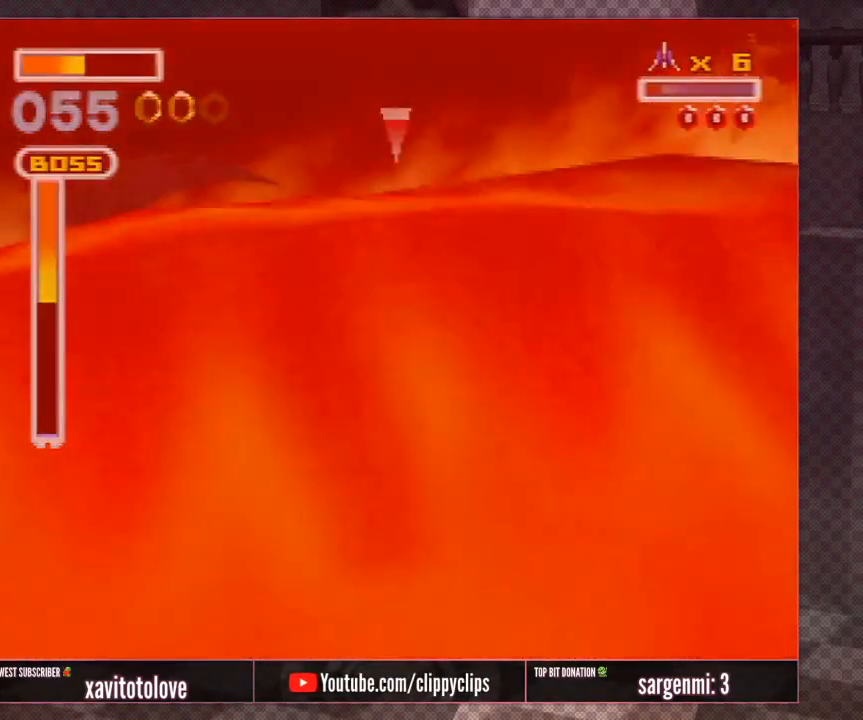
{"buttons": [], "left_stick": "center", "events": [[100, "left_stick", "down"], [500, "left_stick", "center"]]}
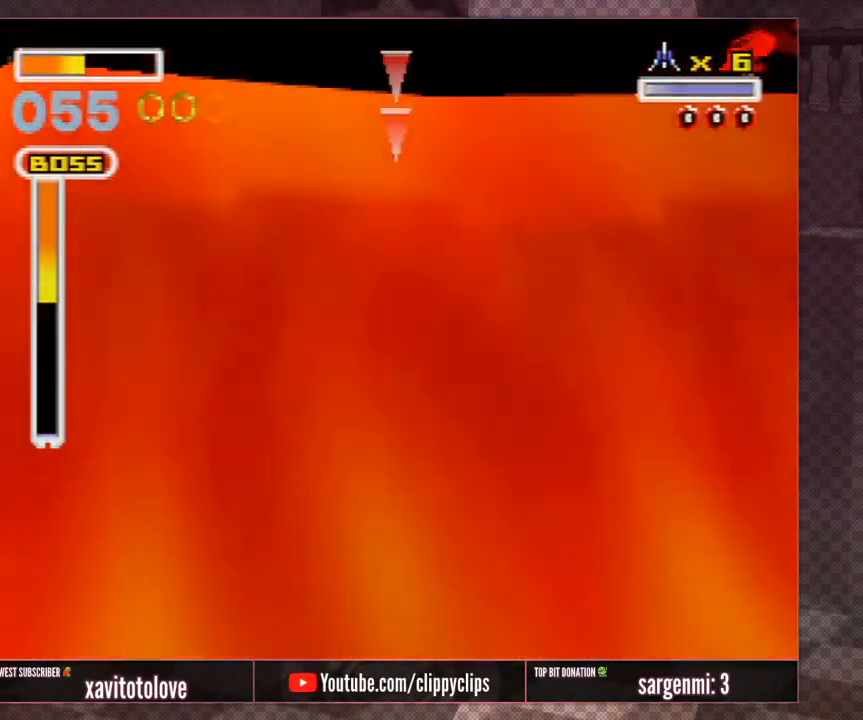
{"buttons": [], "left_stick": "center", "events": []}
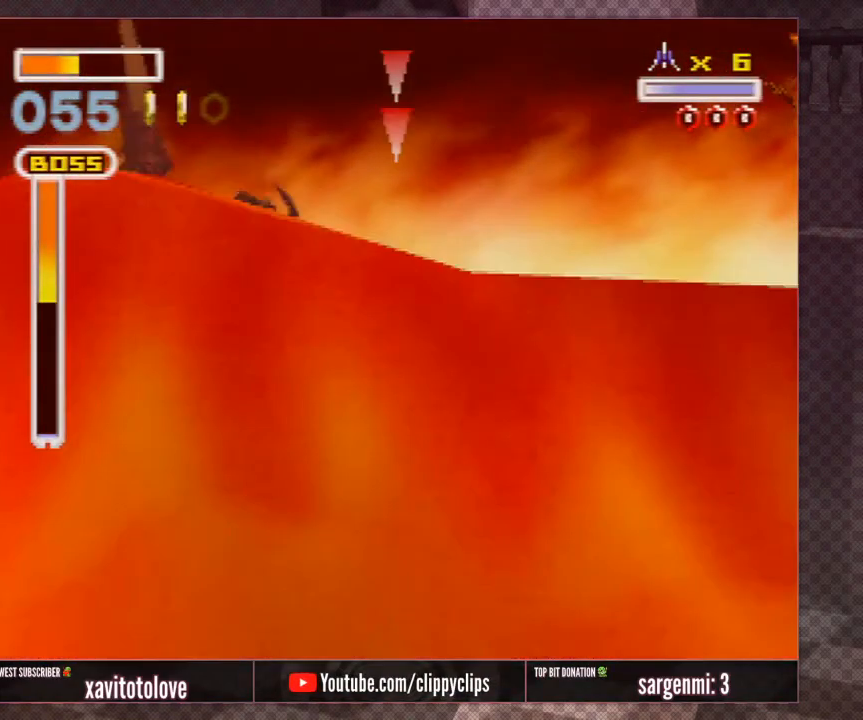
{"buttons": [], "left_stick": "left", "events": [[400, "left_stick", "left"]]}